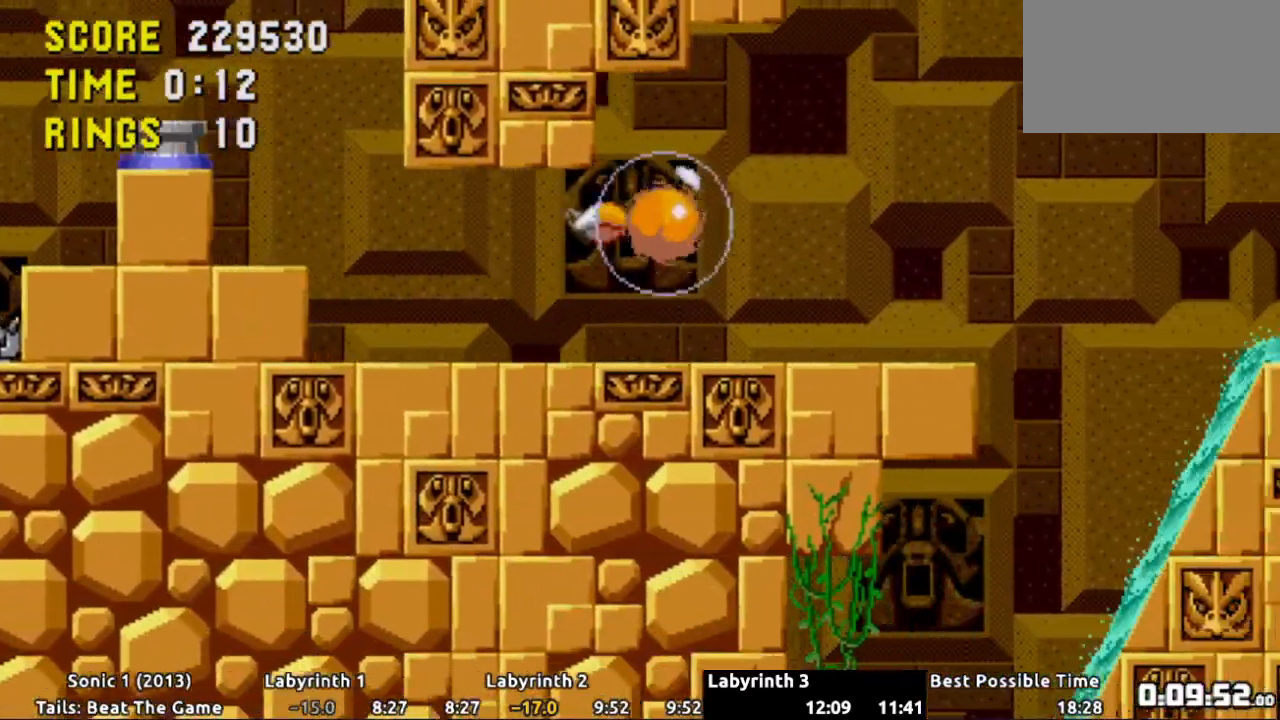
Gameplay with a controller (Xbox layout); each line is a JSON object with the inputs held at the frame after it. "events" lists button and stick changes between this image and that frame as [ms after this image, input, new state], when the widget could be followed in between. Not read: L3 R3 SELECT START.
{"buttons": ["A", "DPAD_RIGHT"], "events": [[17, "DPAD_LEFT", "down"], [167, "DPAD_LEFT", "up"], [267, "DPAD_RIGHT", "down"], [484, "A", "down"]]}
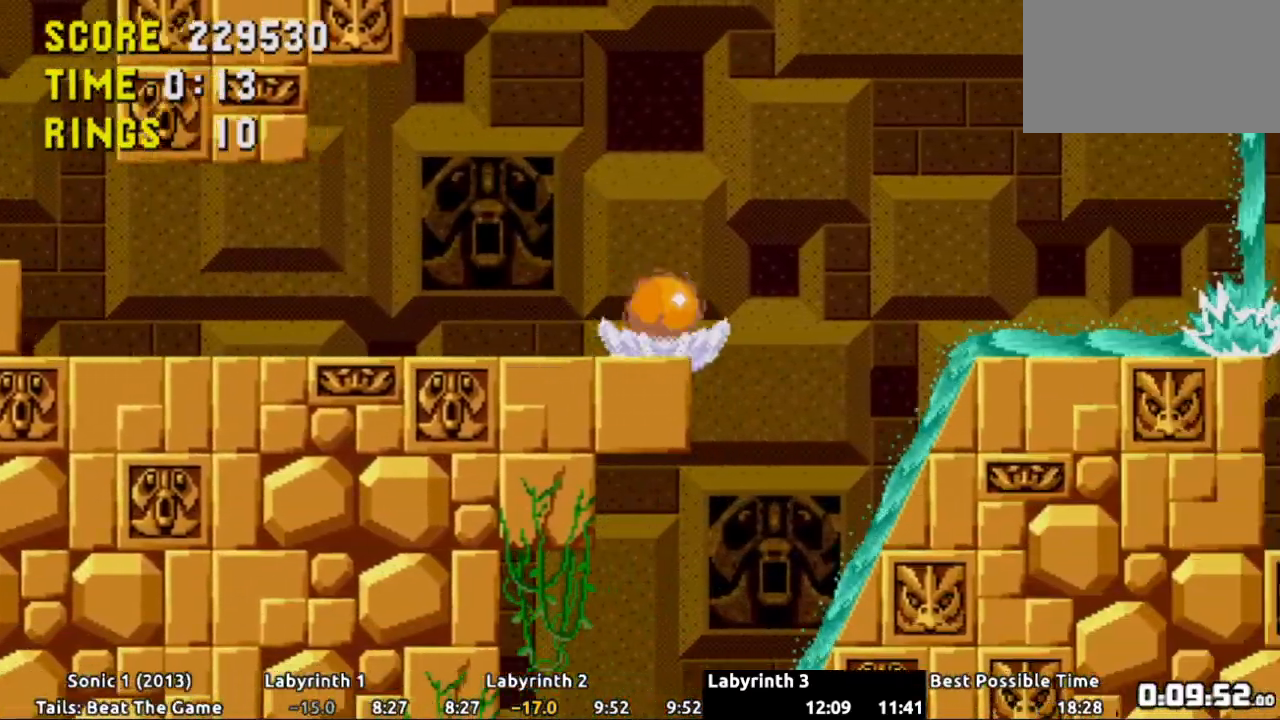
{"buttons": [], "events": [[184, "A", "up"], [451, "DPAD_RIGHT", "up"]]}
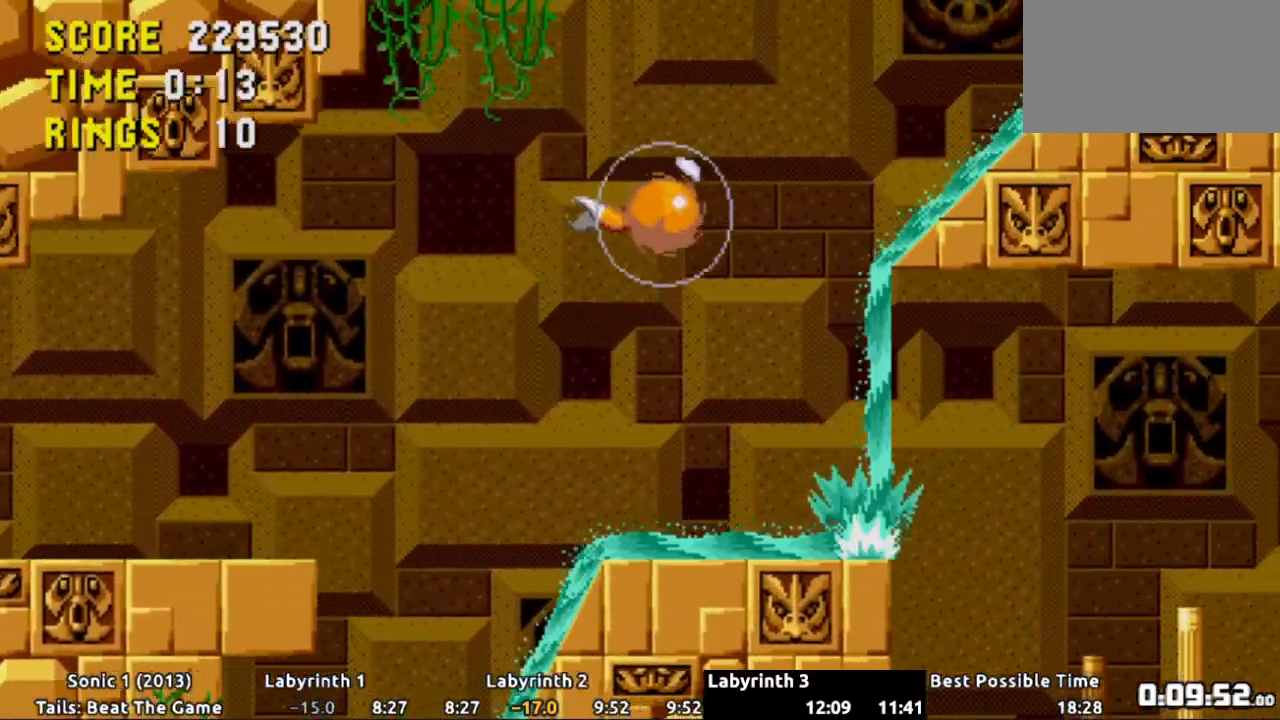
{"buttons": ["DPAD_RIGHT"], "events": [[267, "DPAD_RIGHT", "down"]]}
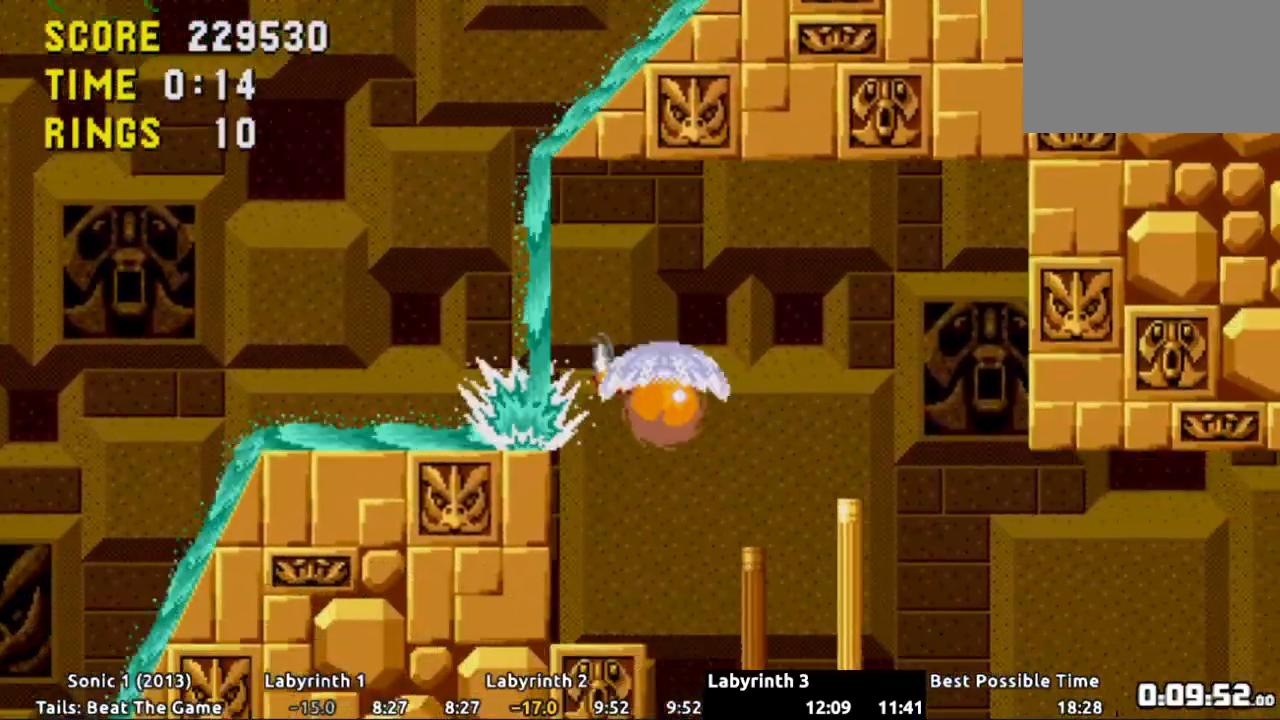
{"buttons": ["DPAD_DOWN"], "events": [[151, "DPAD_DOWN", "down"], [151, "DPAD_RIGHT", "up"]]}
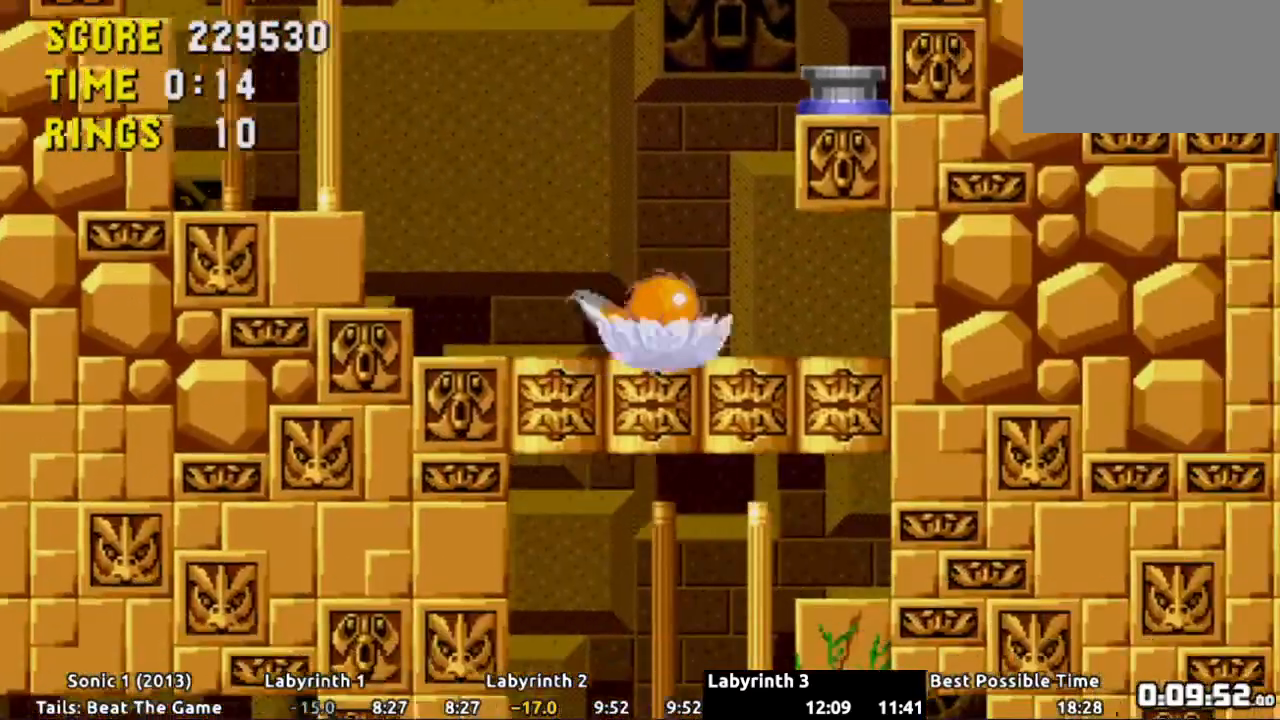
{"buttons": ["DPAD_LEFT"], "events": [[33, "DPAD_DOWN", "up"], [117, "DPAD_LEFT", "down"]]}
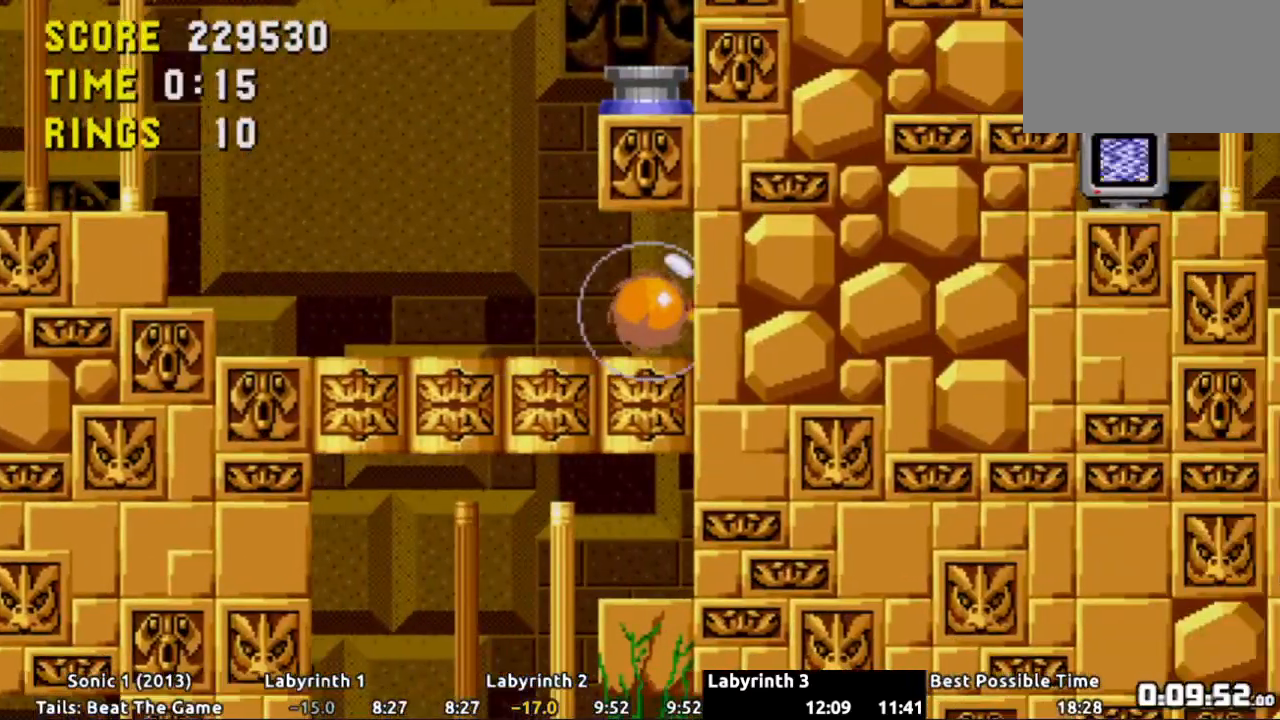
{"buttons": ["DPAD_LEFT"], "events": []}
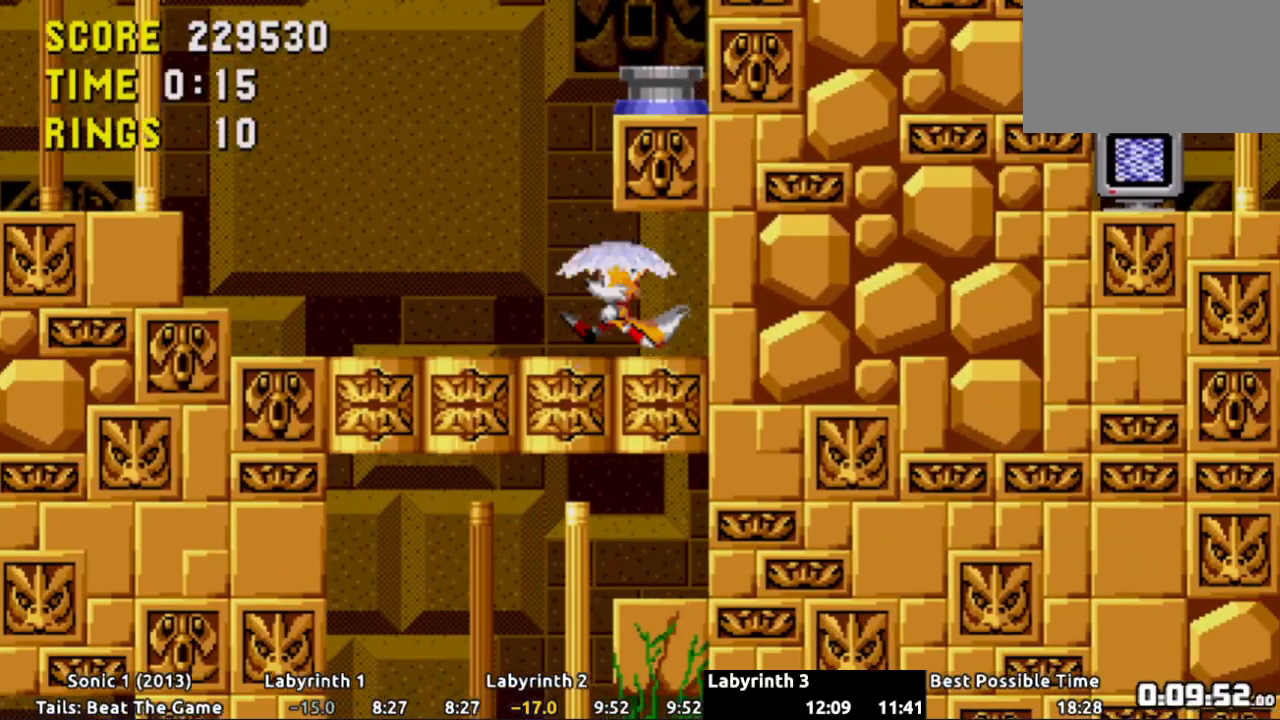
{"buttons": ["A"], "events": [[183, "DPAD_LEFT", "up"], [317, "DPAD_RIGHT", "down"], [367, "A", "down"], [434, "DPAD_RIGHT", "up"]]}
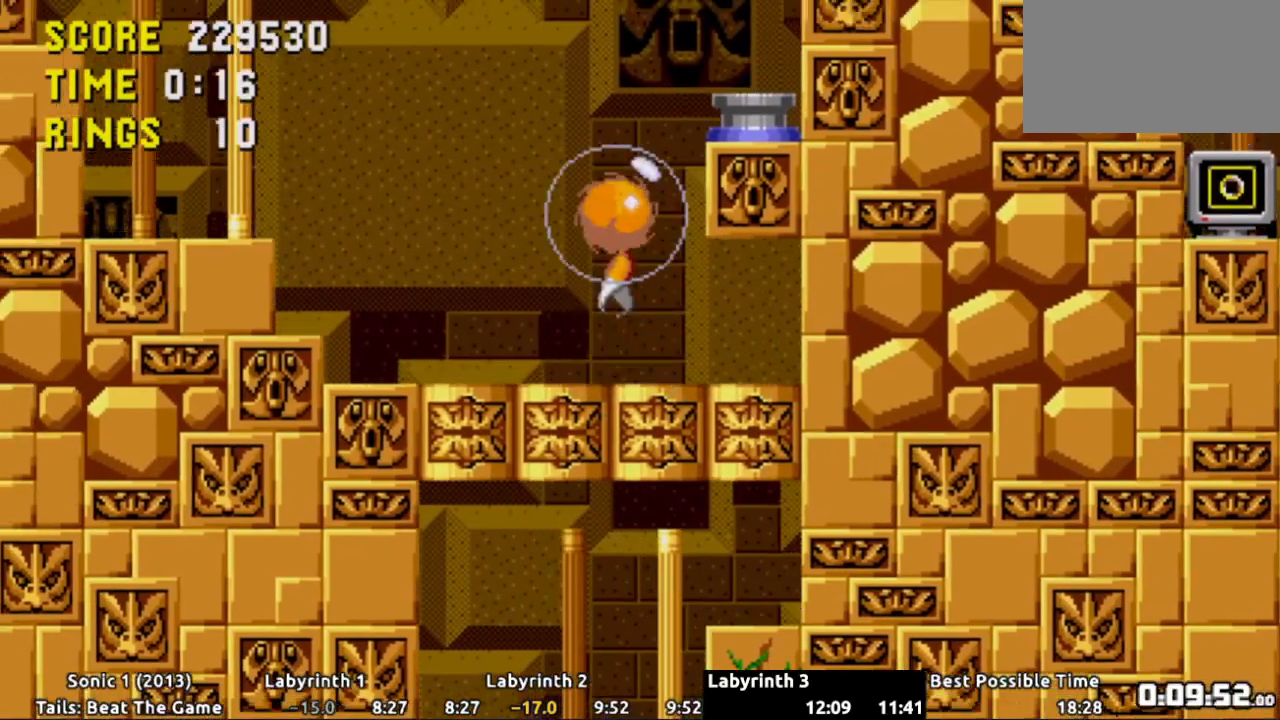
{"buttons": [], "events": [[34, "DPAD_RIGHT", "down"], [301, "A", "up"], [434, "DPAD_RIGHT", "up"]]}
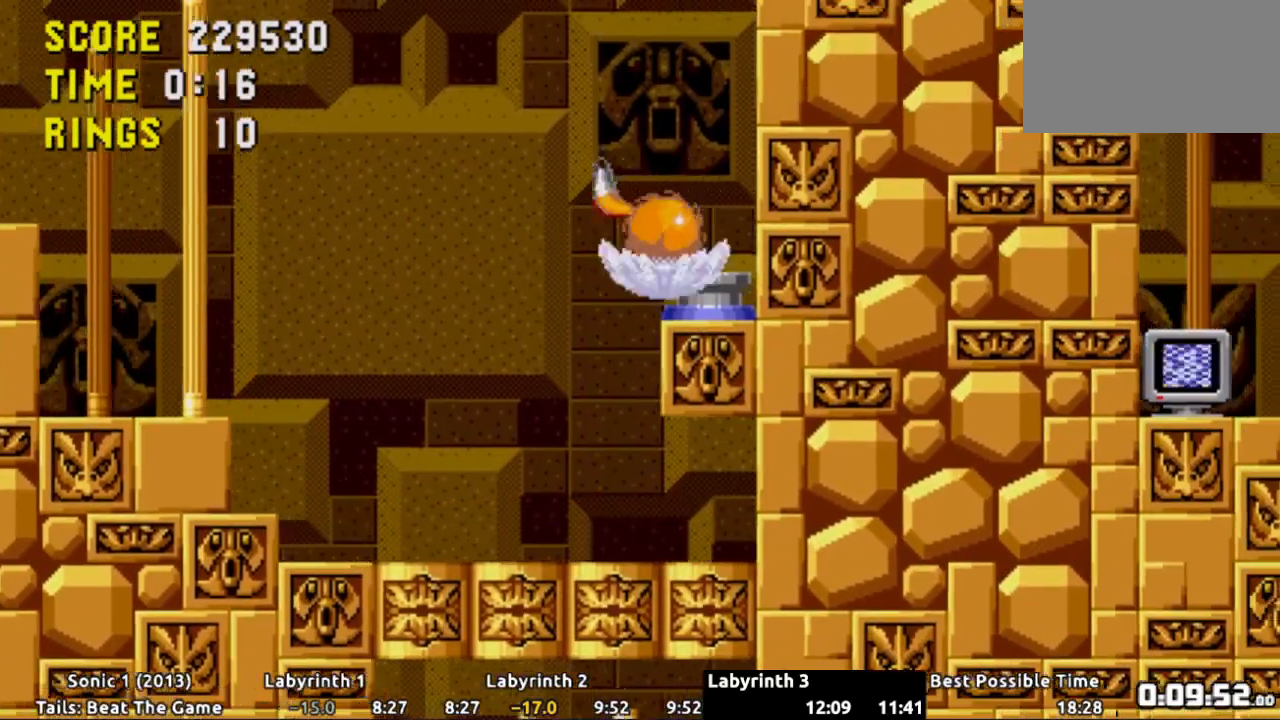
{"buttons": ["DPAD_LEFT"], "events": [[83, "DPAD_LEFT", "down"], [117, "A", "down"], [167, "A", "up"]]}
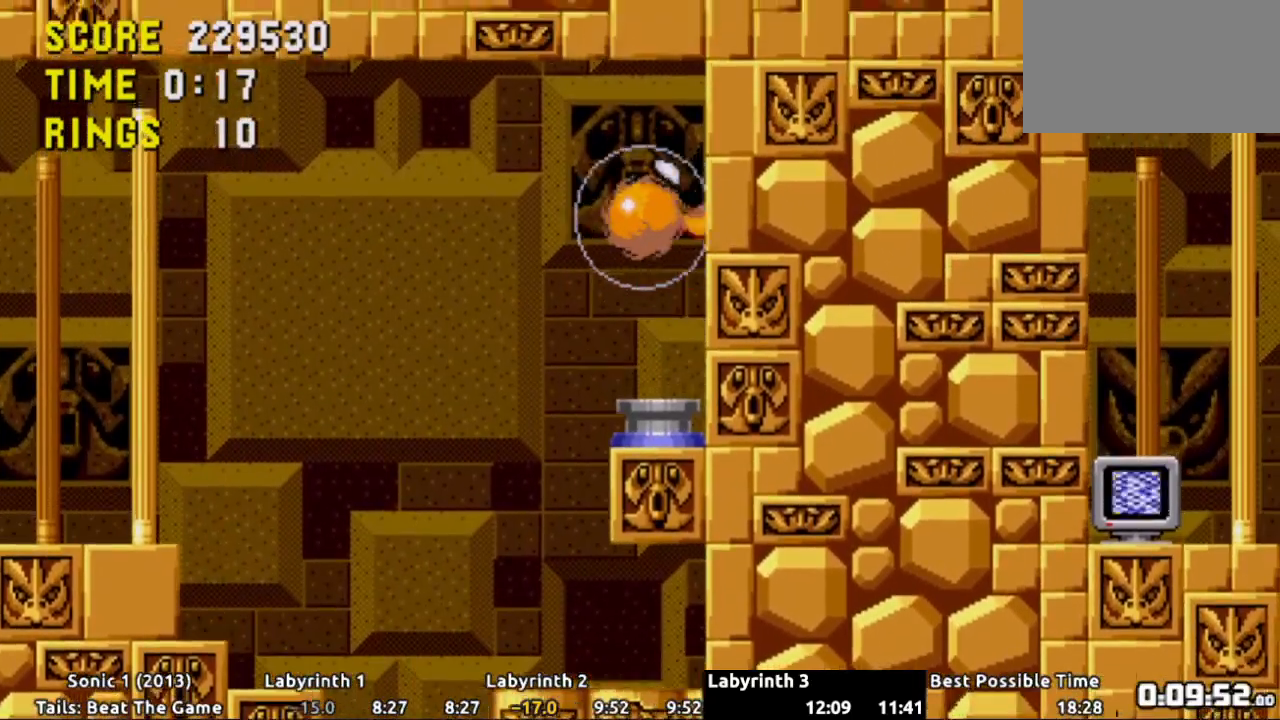
{"buttons": [], "events": [[367, "DPAD_LEFT", "up"]]}
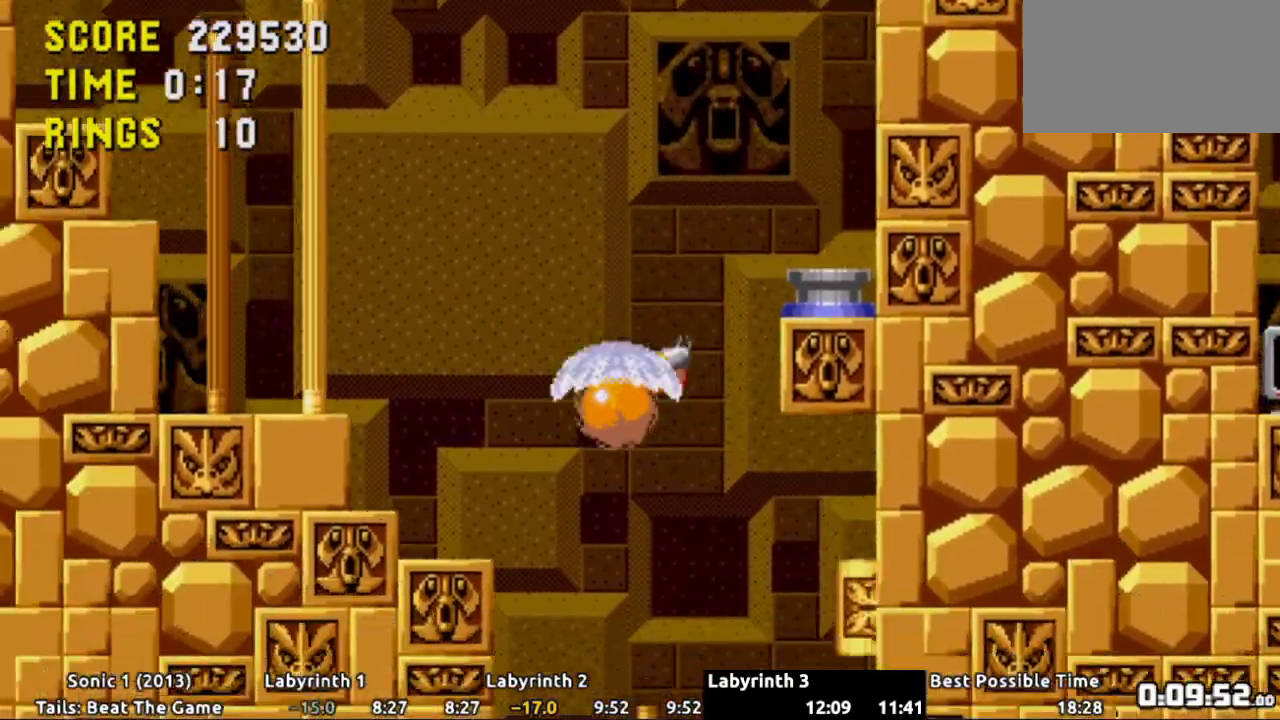
{"buttons": [], "events": [[67, "DPAD_RIGHT", "down"], [133, "DPAD_RIGHT", "up"]]}
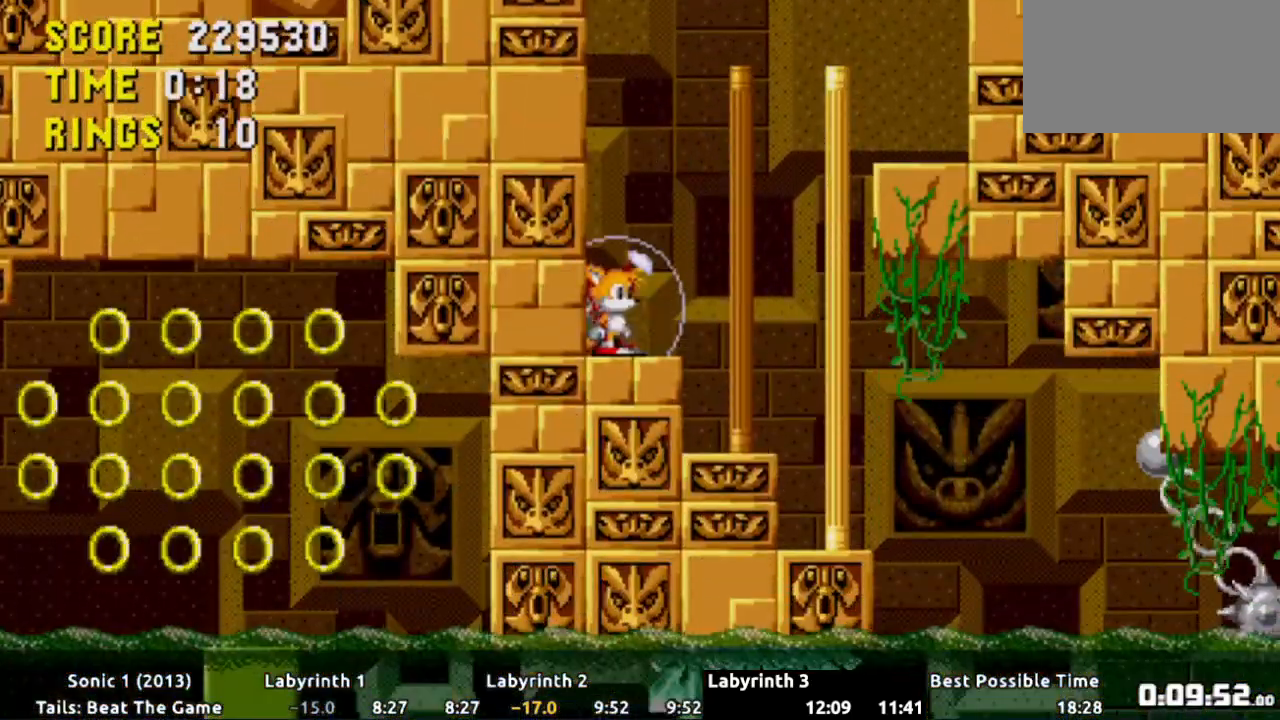
{"buttons": [], "events": [[117, "DPAD_DOWN", "down"], [201, "X", "down"], [234, "A", "down"], [251, "X", "up"], [301, "A", "up"], [317, "DPAD_DOWN", "up"]]}
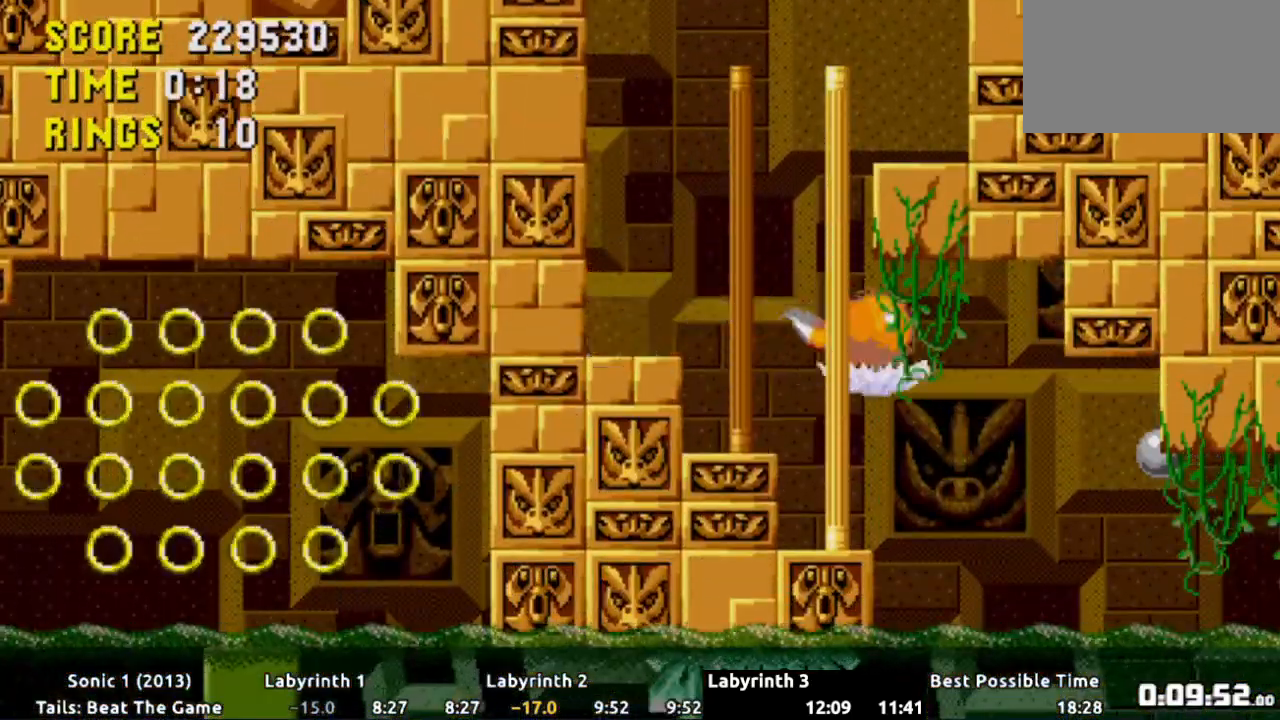
{"buttons": ["DPAD_RIGHT"], "events": [[50, "DPAD_RIGHT", "down"]]}
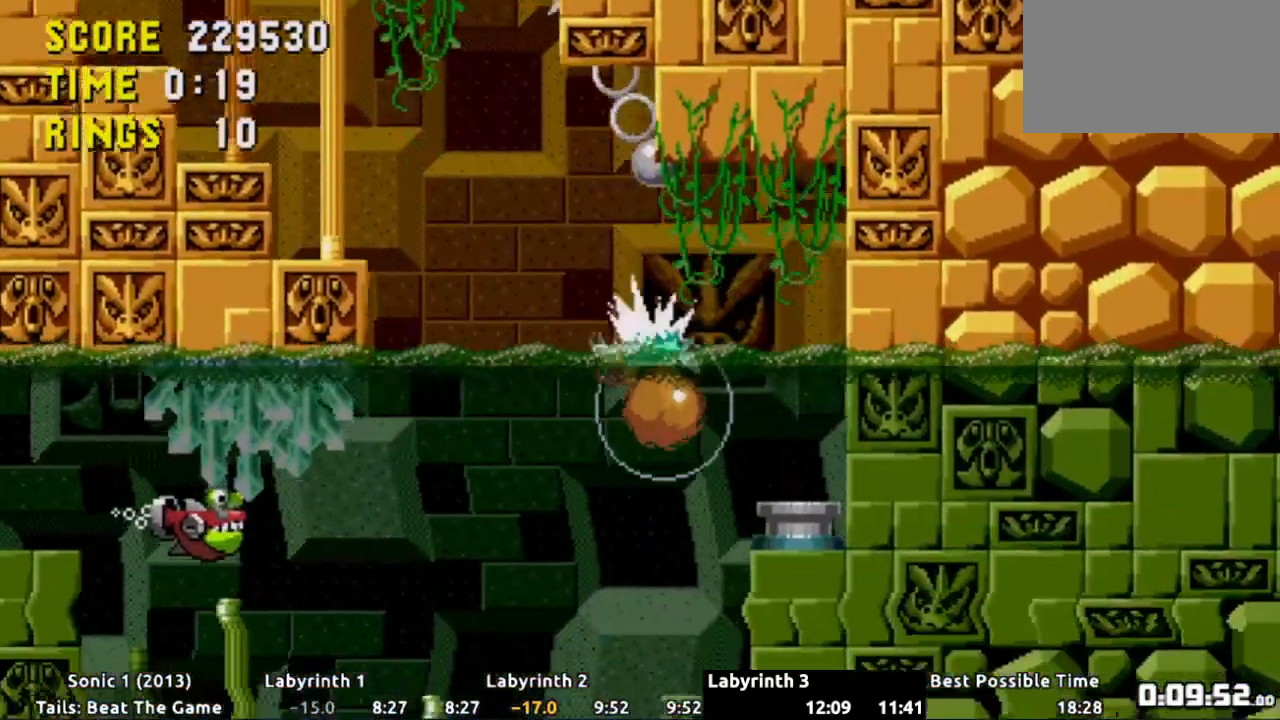
{"buttons": [], "events": [[468, "DPAD_RIGHT", "up"]]}
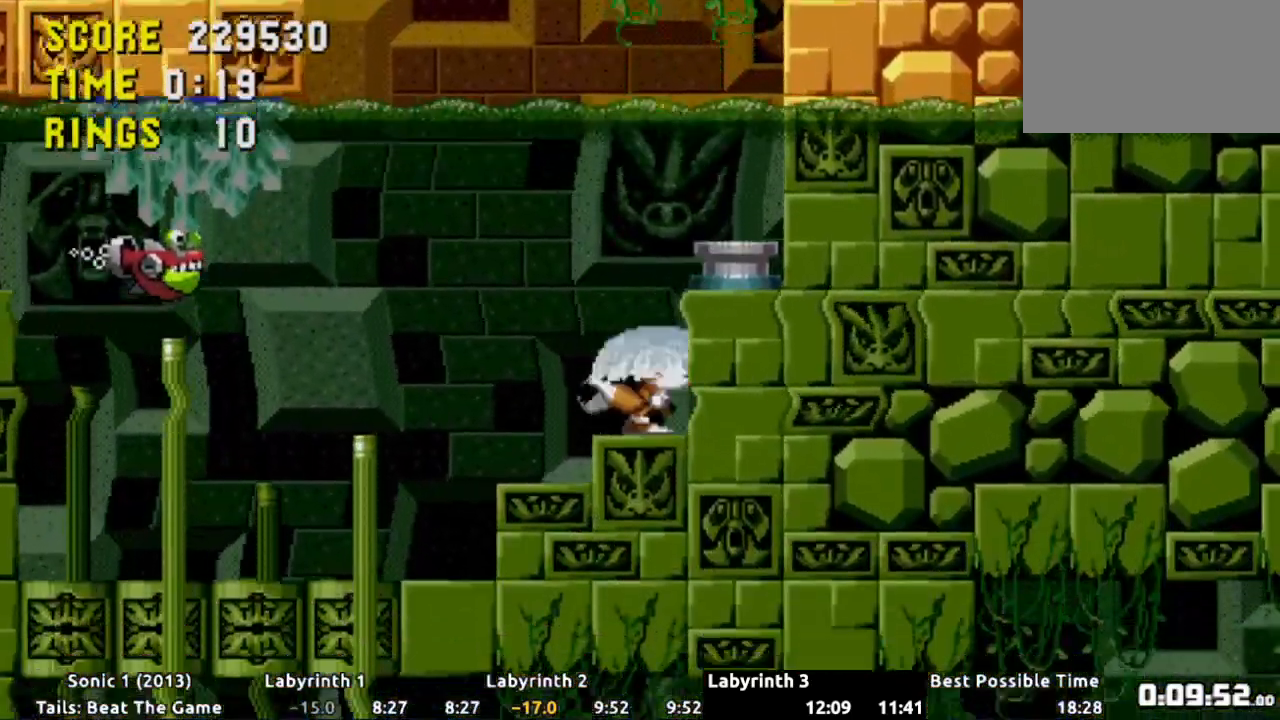
{"buttons": [], "events": [[200, "DPAD_DOWN", "down"], [350, "DPAD_DOWN", "up"]]}
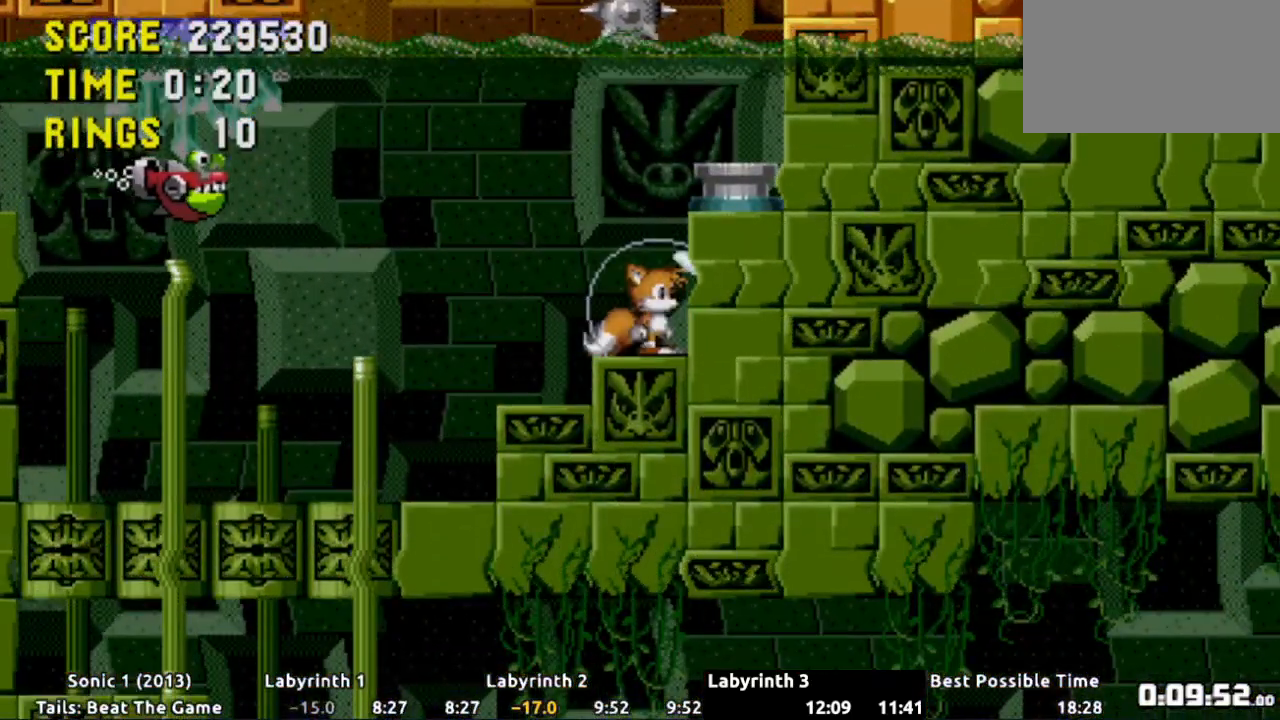
{"buttons": ["DPAD_RIGHT"], "events": [[117, "DPAD_RIGHT", "down"], [134, "A", "down"], [301, "A", "up"]]}
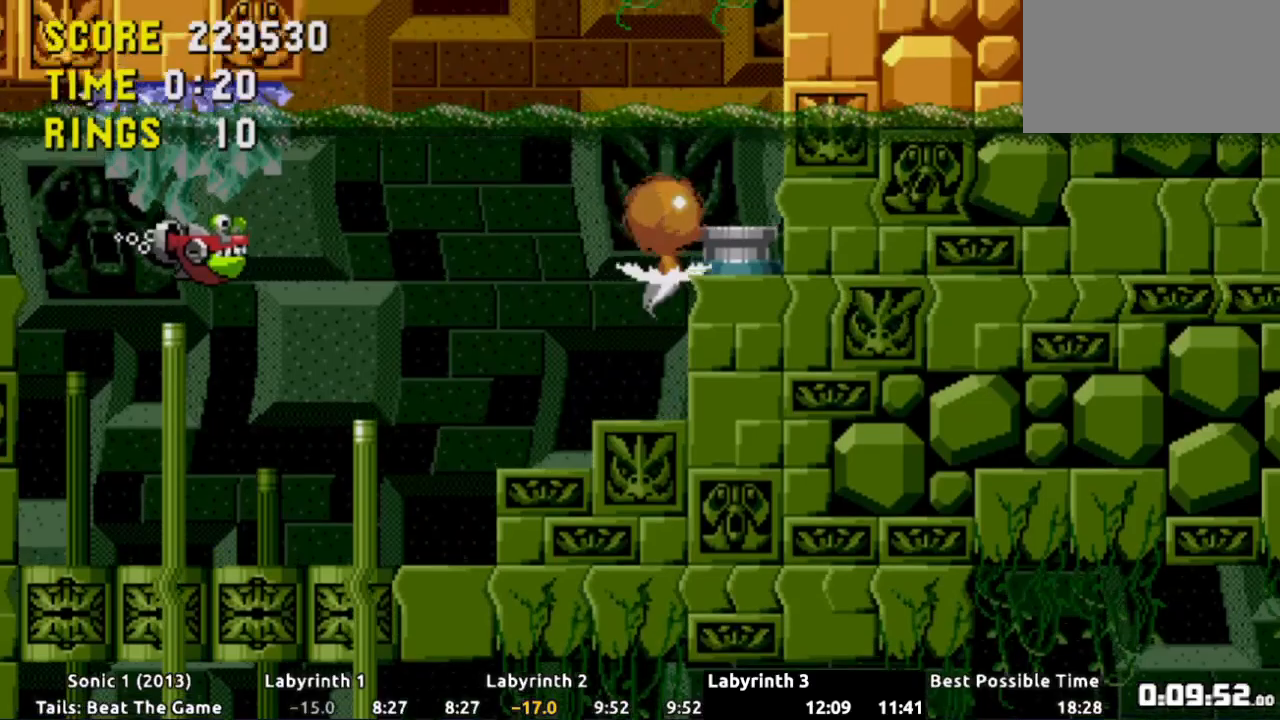
{"buttons": [], "events": [[417, "DPAD_RIGHT", "up"]]}
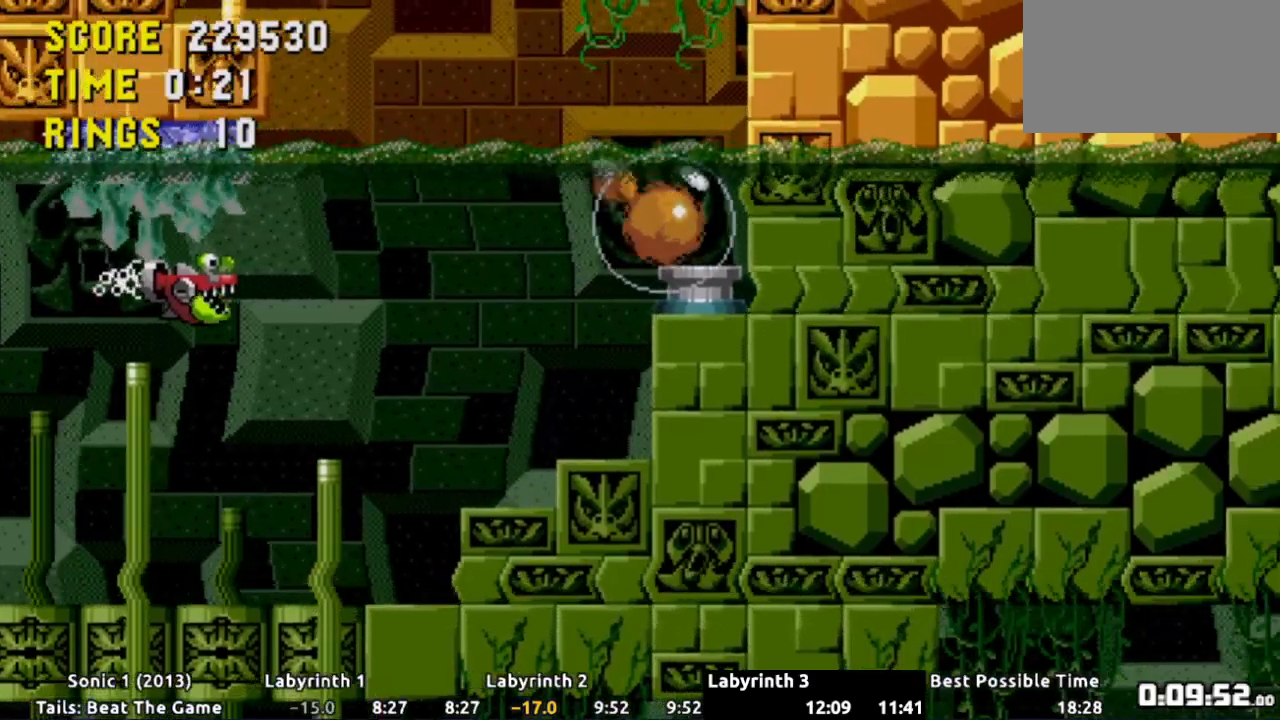
{"buttons": ["DPAD_LEFT"], "events": [[34, "DPAD_LEFT", "down"]]}
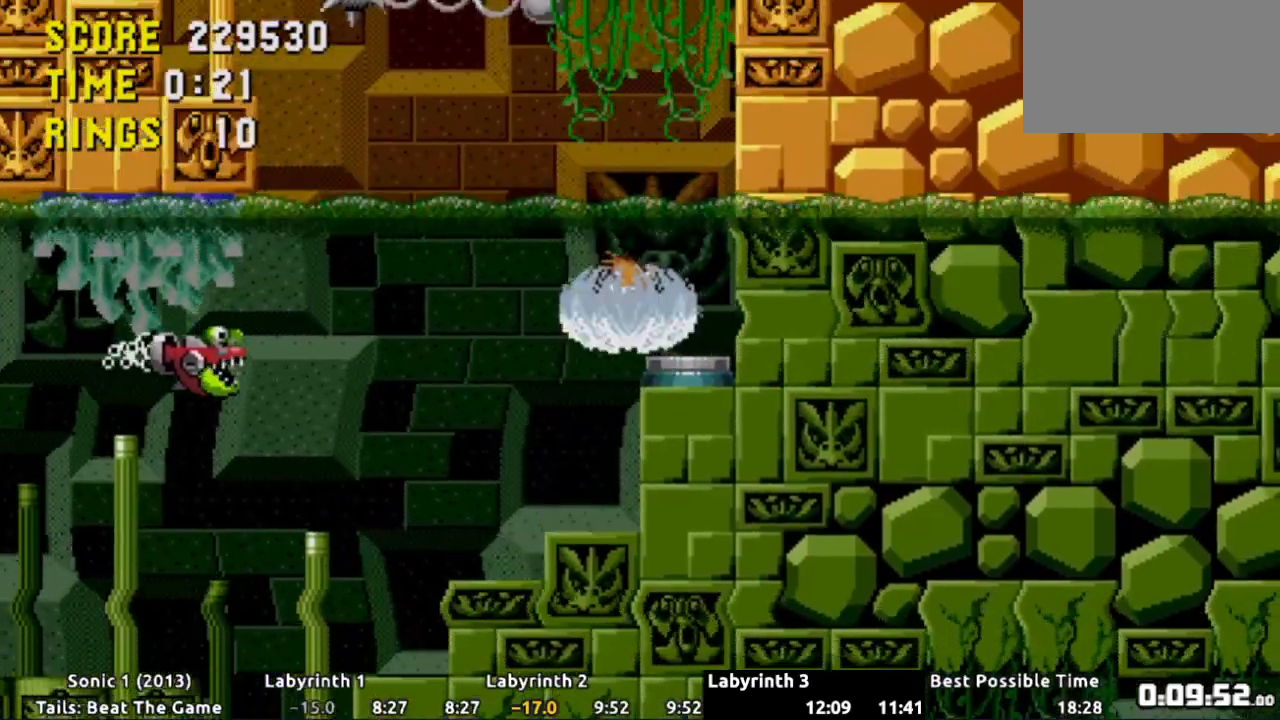
{"buttons": [], "events": [[17, "DPAD_DOWN", "down"], [17, "DPAD_LEFT", "up"], [217, "DPAD_DOWN", "up"], [250, "DPAD_DOWN", "down"], [350, "DPAD_DOWN", "up"], [417, "DPAD_DOWN", "down"], [500, "DPAD_DOWN", "up"]]}
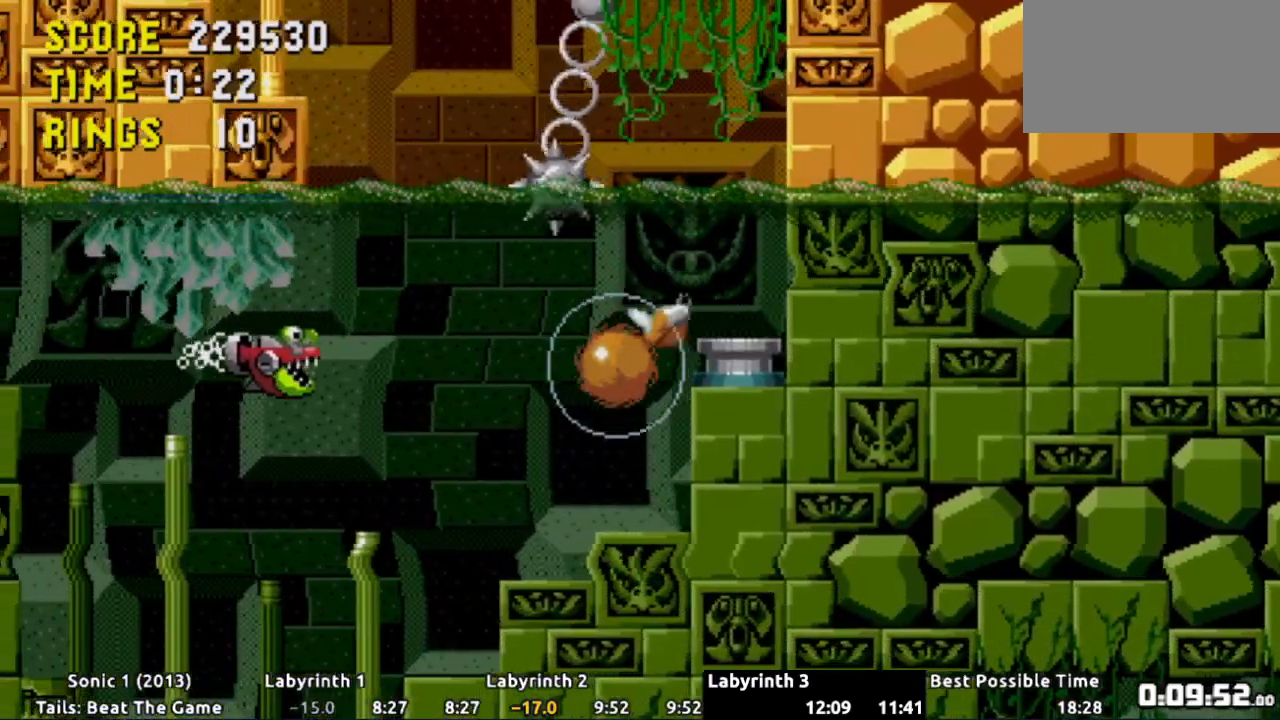
{"buttons": ["DPAD_LEFT"], "events": [[84, "DPAD_LEFT", "down"]]}
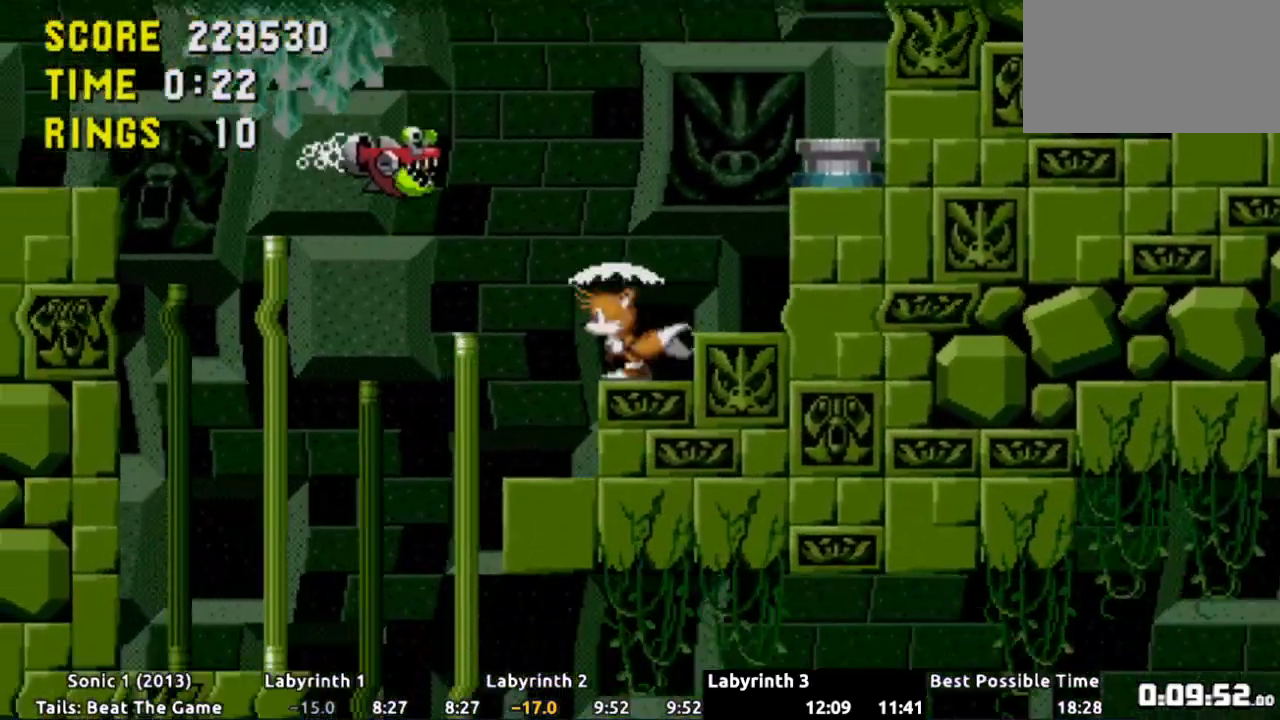
{"buttons": ["DPAD_RIGHT"], "events": [[200, "DPAD_LEFT", "up"], [384, "DPAD_RIGHT", "down"]]}
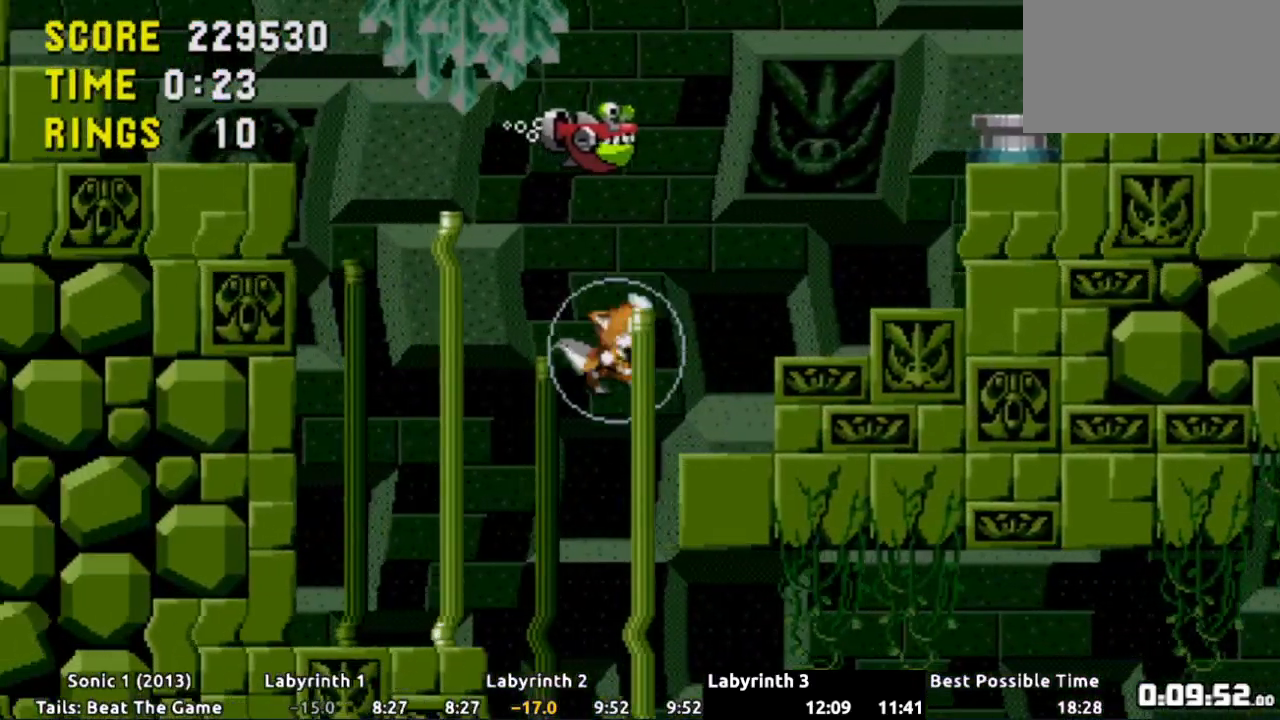
{"buttons": ["DPAD_RIGHT"], "events": []}
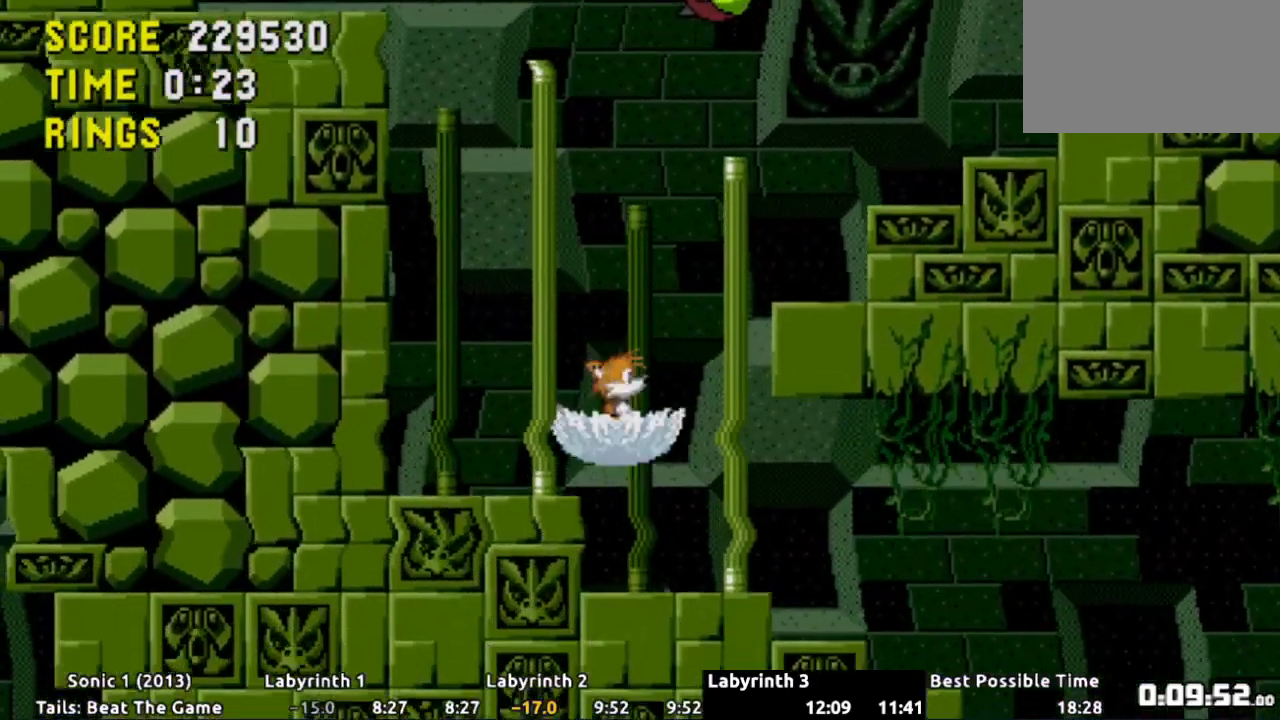
{"buttons": ["DPAD_RIGHT"], "events": []}
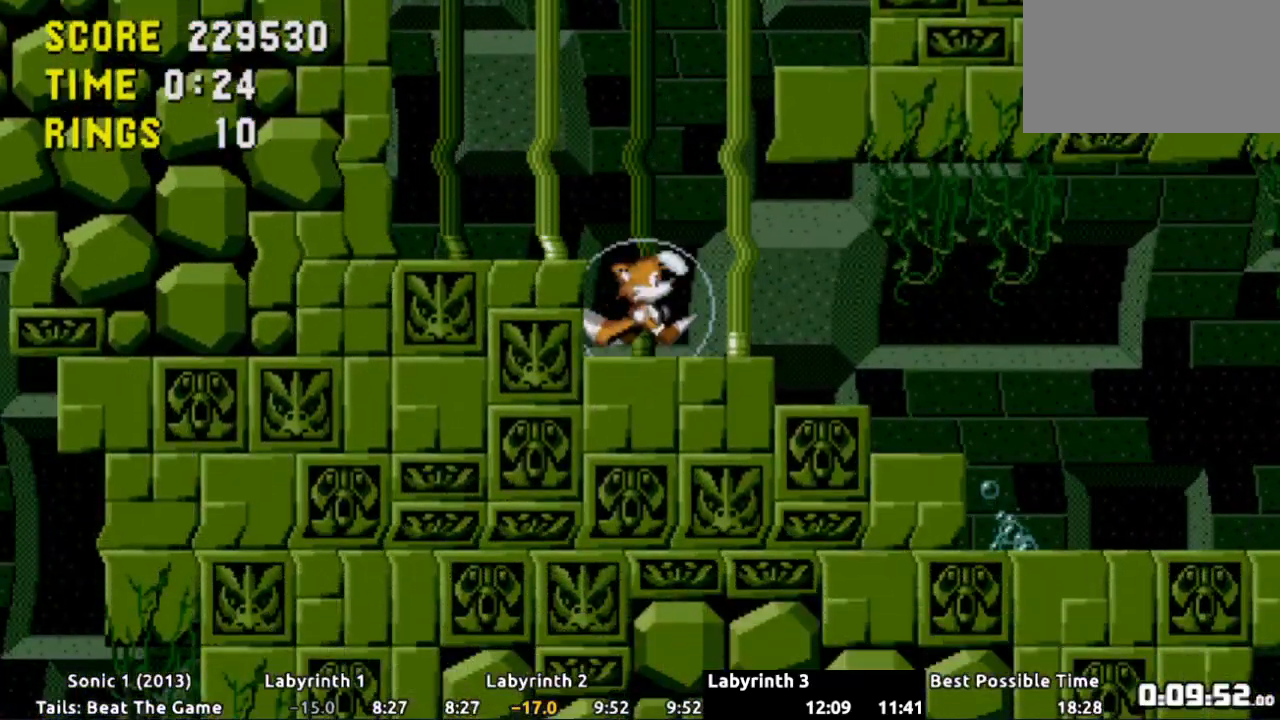
{"buttons": ["DPAD_RIGHT"], "events": []}
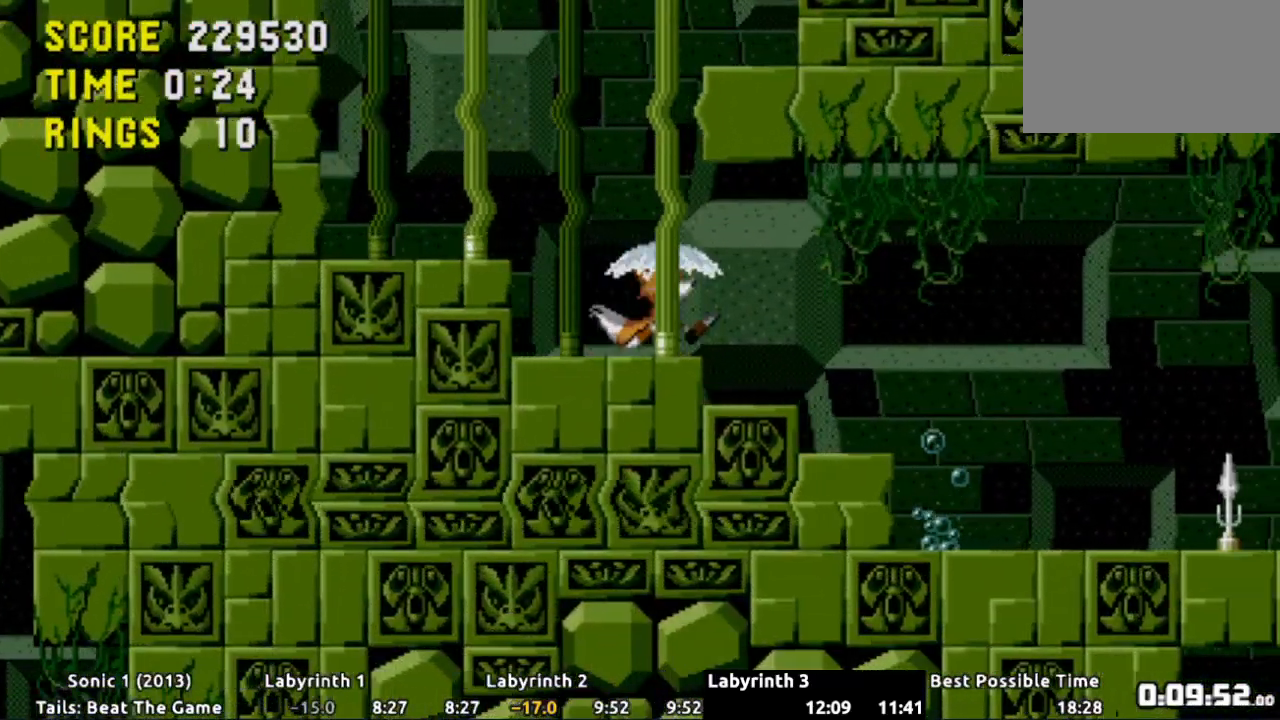
{"buttons": ["DPAD_RIGHT"], "events": []}
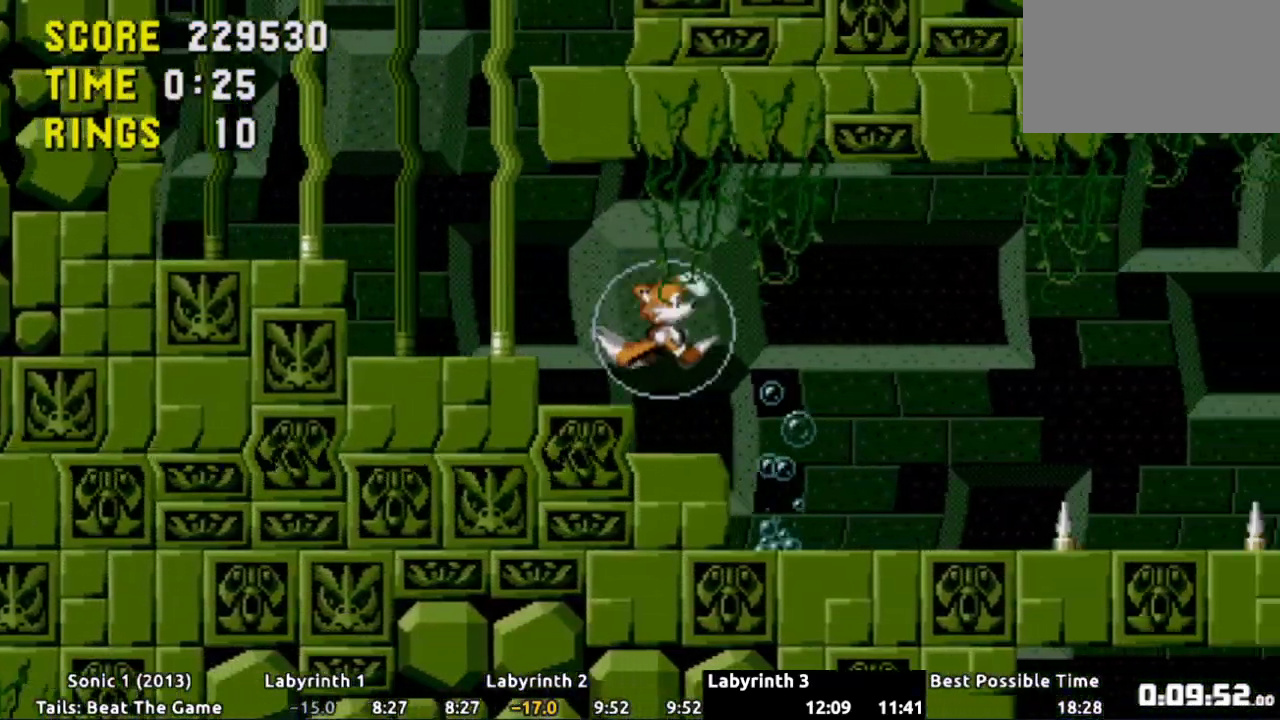
{"buttons": [], "events": [[33, "DPAD_RIGHT", "up"], [217, "DPAD_LEFT", "down"], [500, "DPAD_LEFT", "up"]]}
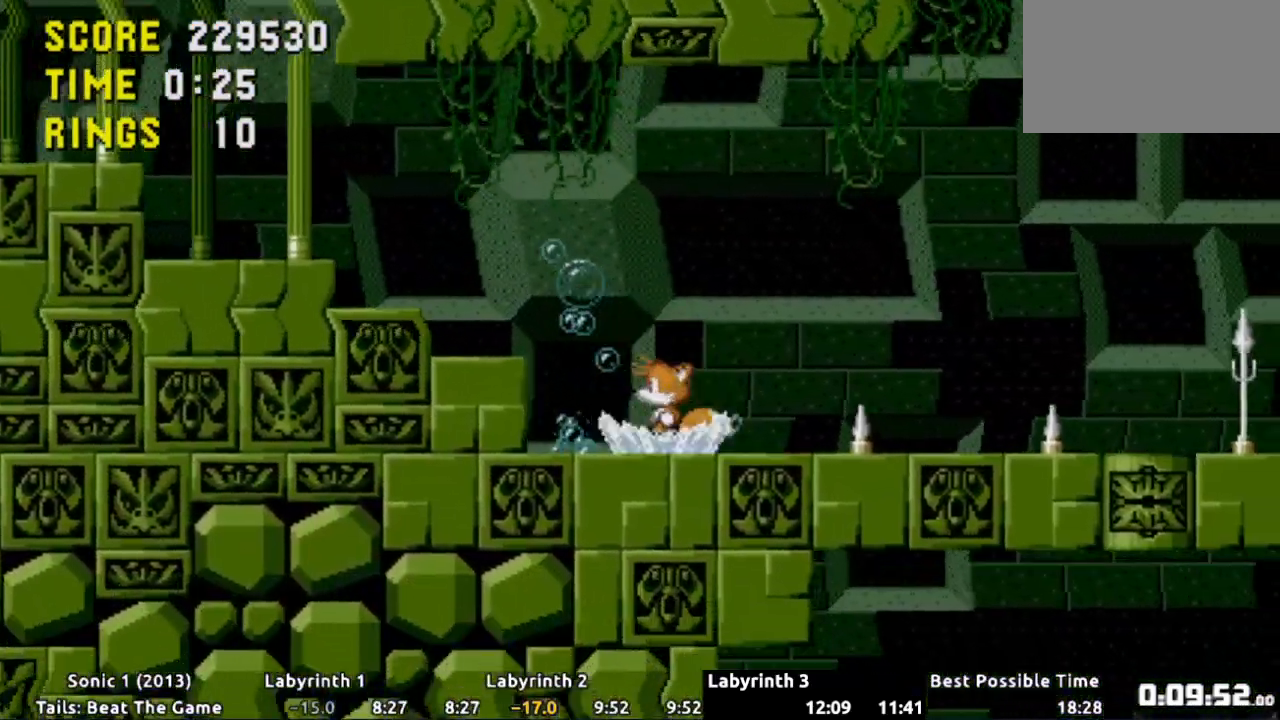
{"buttons": ["A", "DPAD_RIGHT"], "events": [[167, "DPAD_RIGHT", "down"], [184, "A", "down"]]}
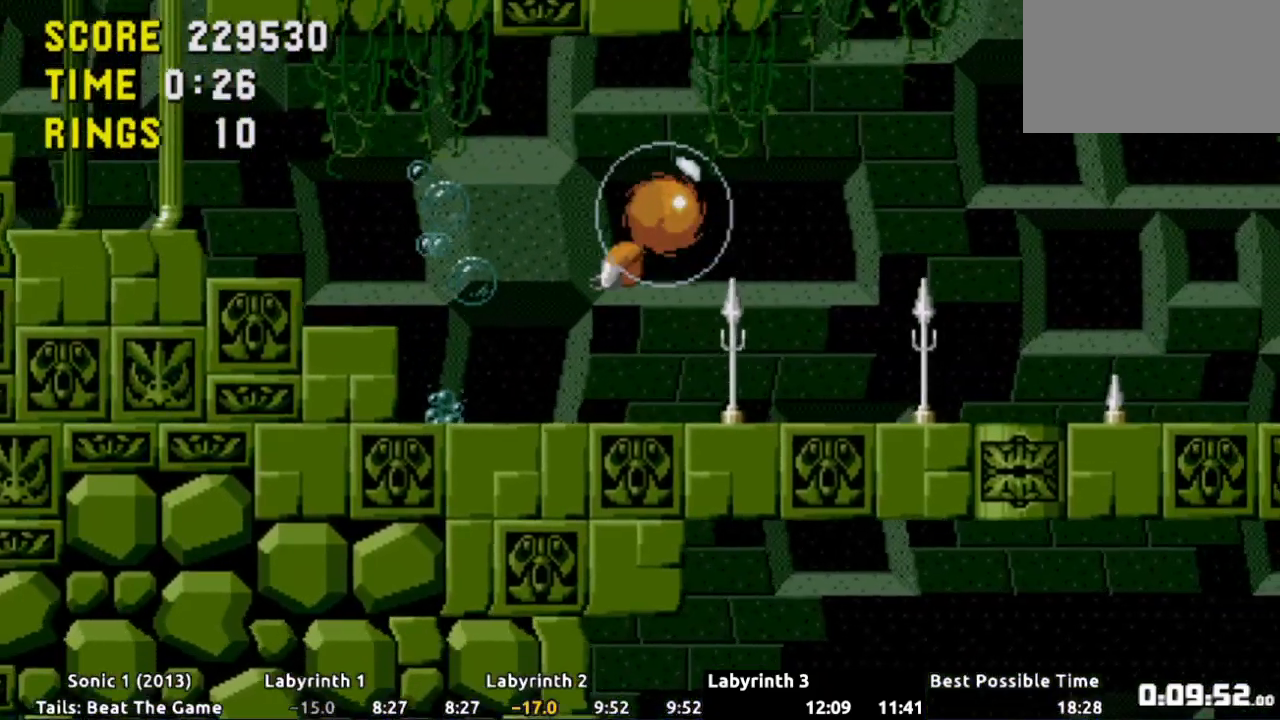
{"buttons": ["DPAD_RIGHT"], "events": [[300, "A", "up"]]}
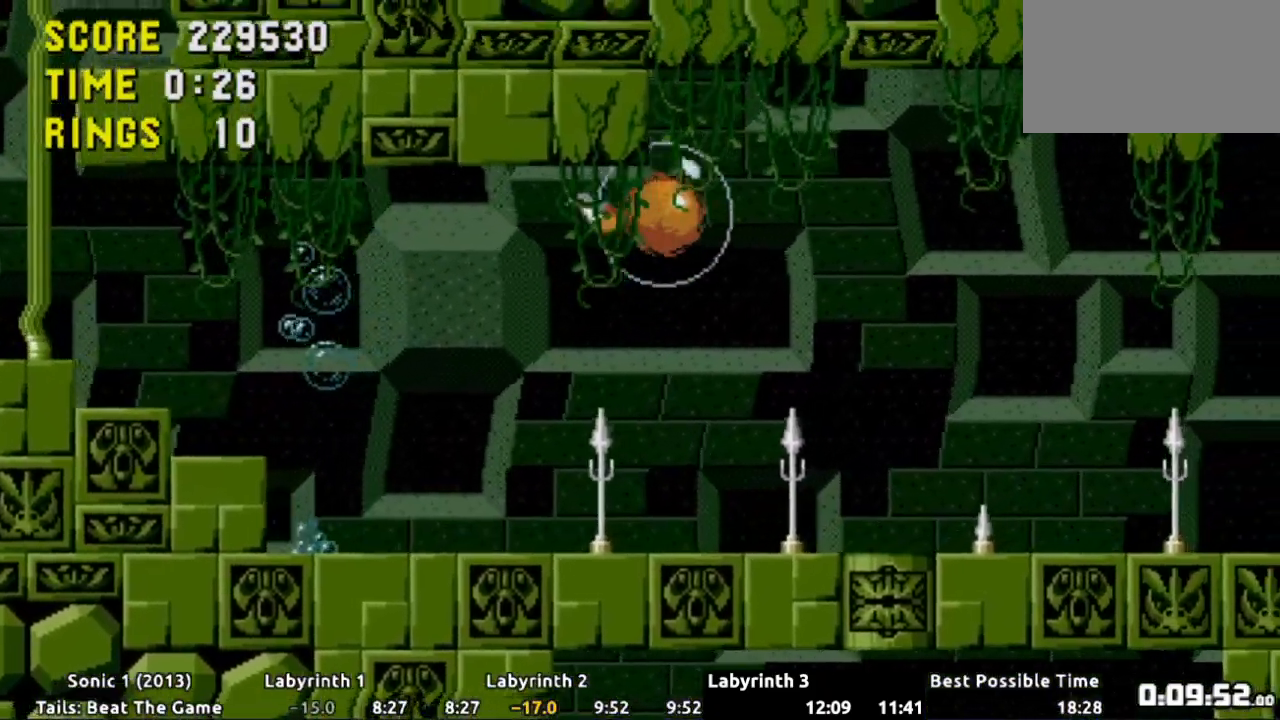
{"buttons": ["DPAD_LEFT"], "events": [[100, "DPAD_RIGHT", "up"], [234, "DPAD_LEFT", "down"], [317, "DPAD_LEFT", "up"], [434, "DPAD_LEFT", "down"]]}